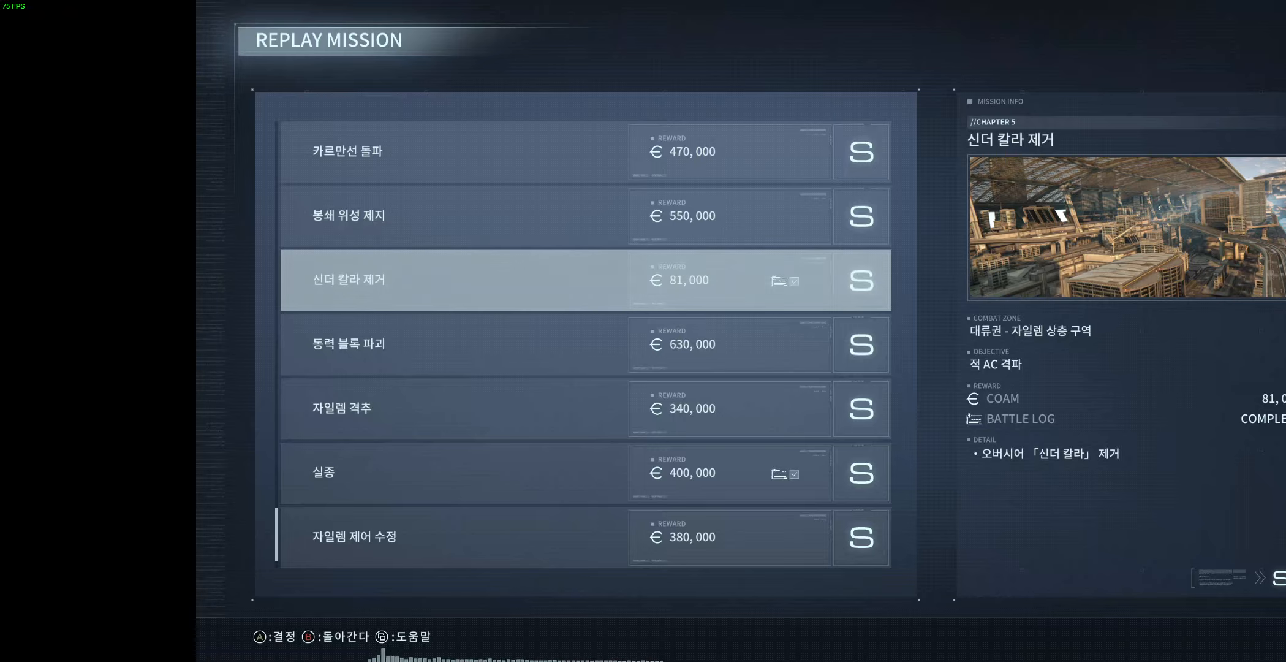
Gameplay with a controller (Xbox layout); each line is a JSON object with the inputs held at the frame after it. "events" lists button and stick changes between this image and that frame as [ms after this image, input, new state], when the widget could be followed in between. Not read: DPAD_DOWN DPAD_LEFT DPAD_RIGHT DPAD_UP HOME L3 R3 other_buttons right_stick.
{"buttons": ["A"], "left_stick": "center", "events": [[484, "A", "down"]]}
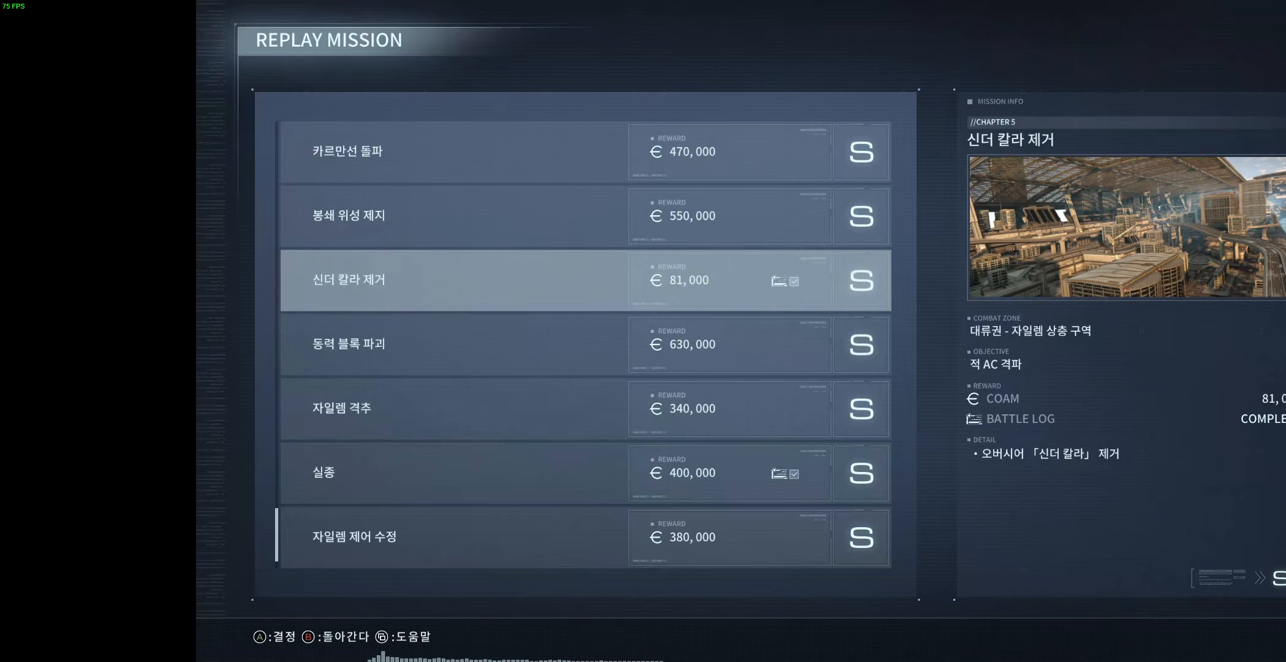
{"buttons": [], "left_stick": "center", "events": [[134, "A", "up"]]}
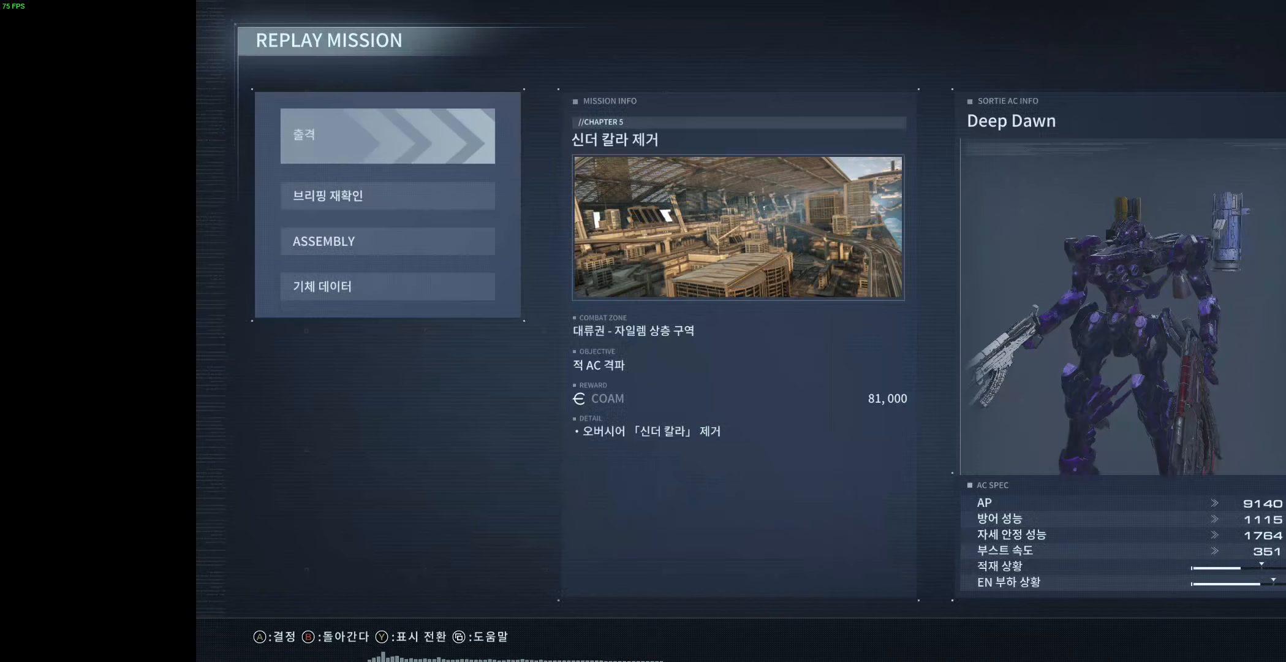
{"buttons": [], "left_stick": "center", "events": []}
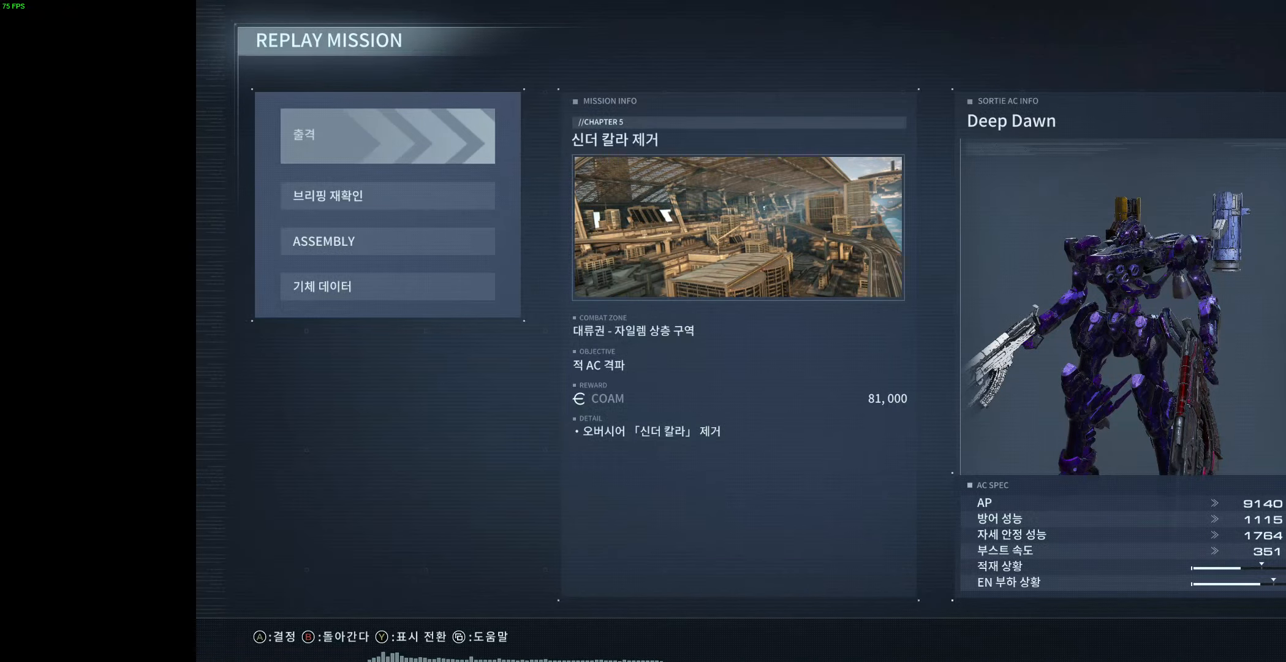
{"buttons": [], "left_stick": "center", "events": []}
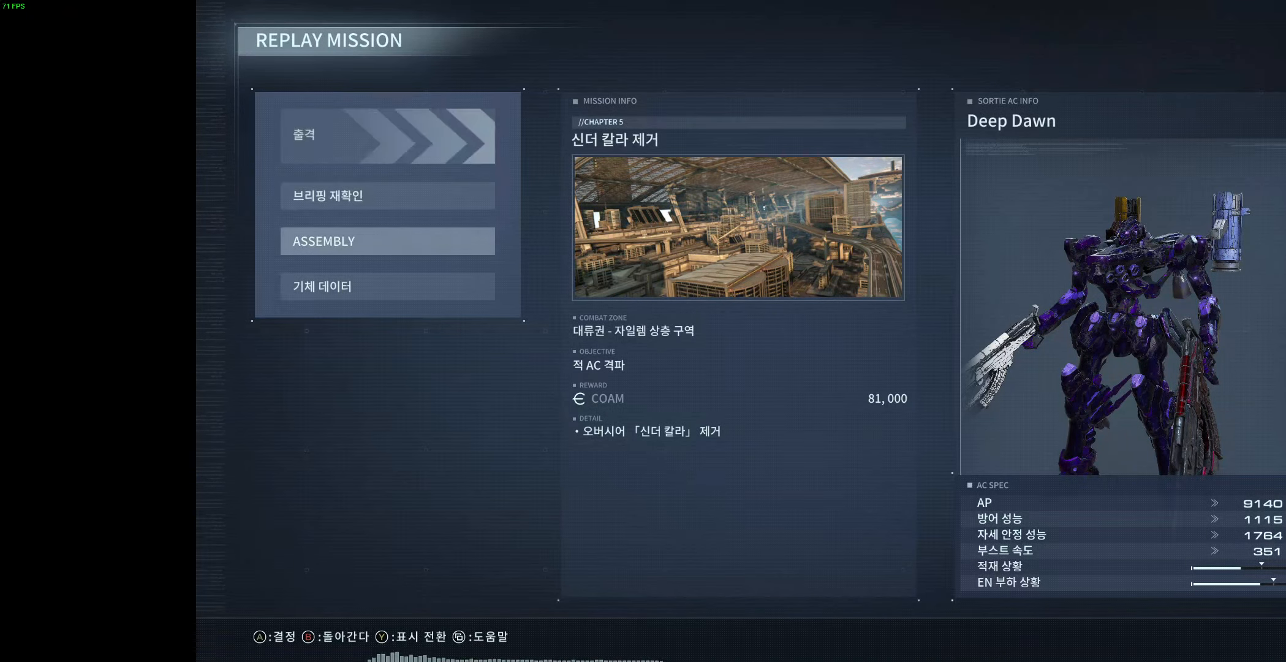
{"buttons": [], "left_stick": "center", "events": [[34, "A", "down"], [184, "A", "up"]]}
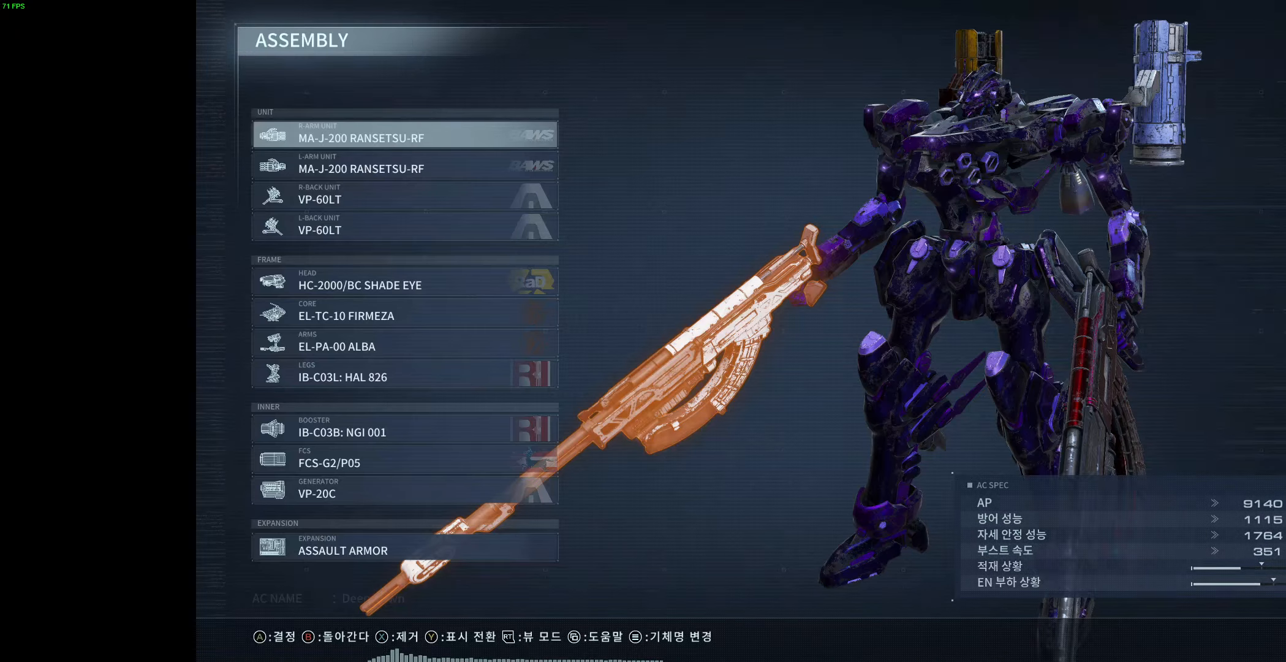
{"buttons": [], "left_stick": "center", "events": []}
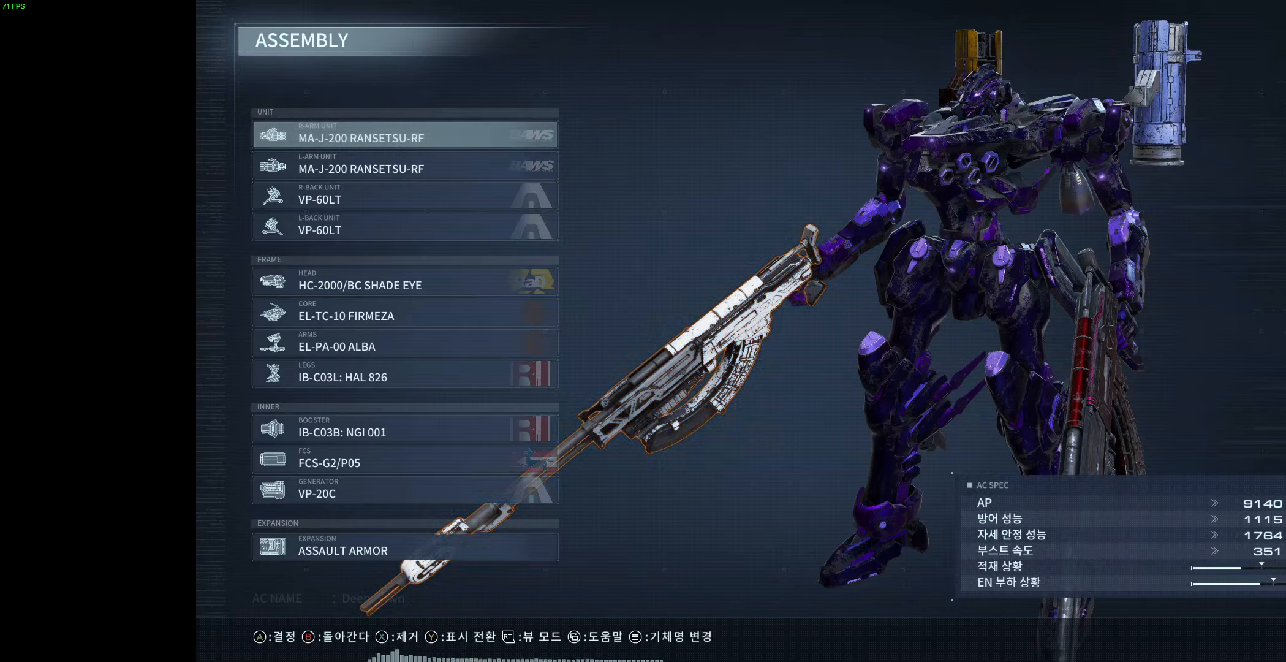
{"buttons": [], "left_stick": "center", "events": []}
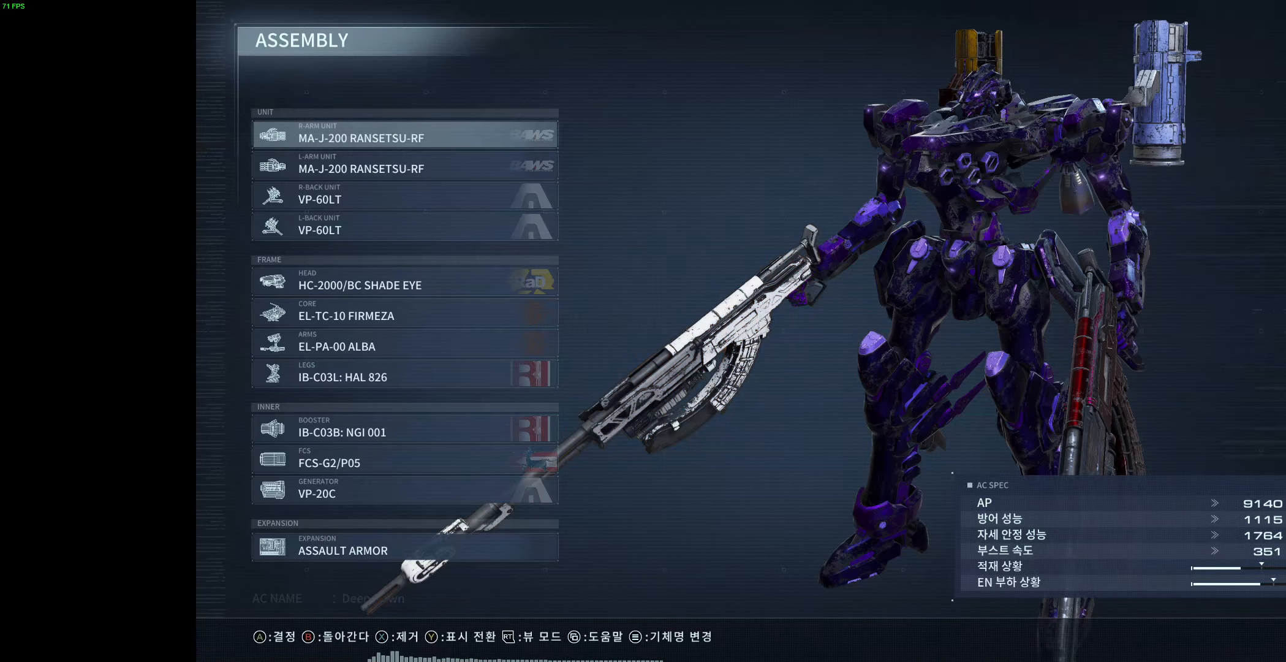
{"buttons": [], "left_stick": "center", "events": []}
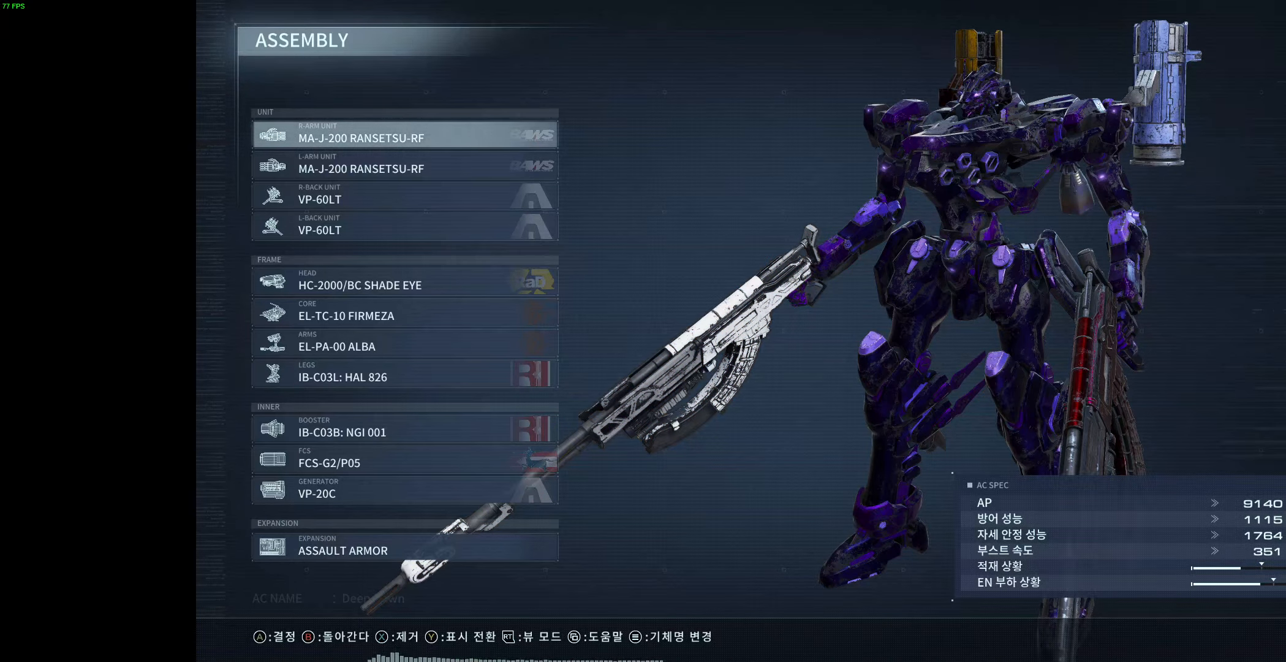
{"buttons": [], "left_stick": "center", "events": []}
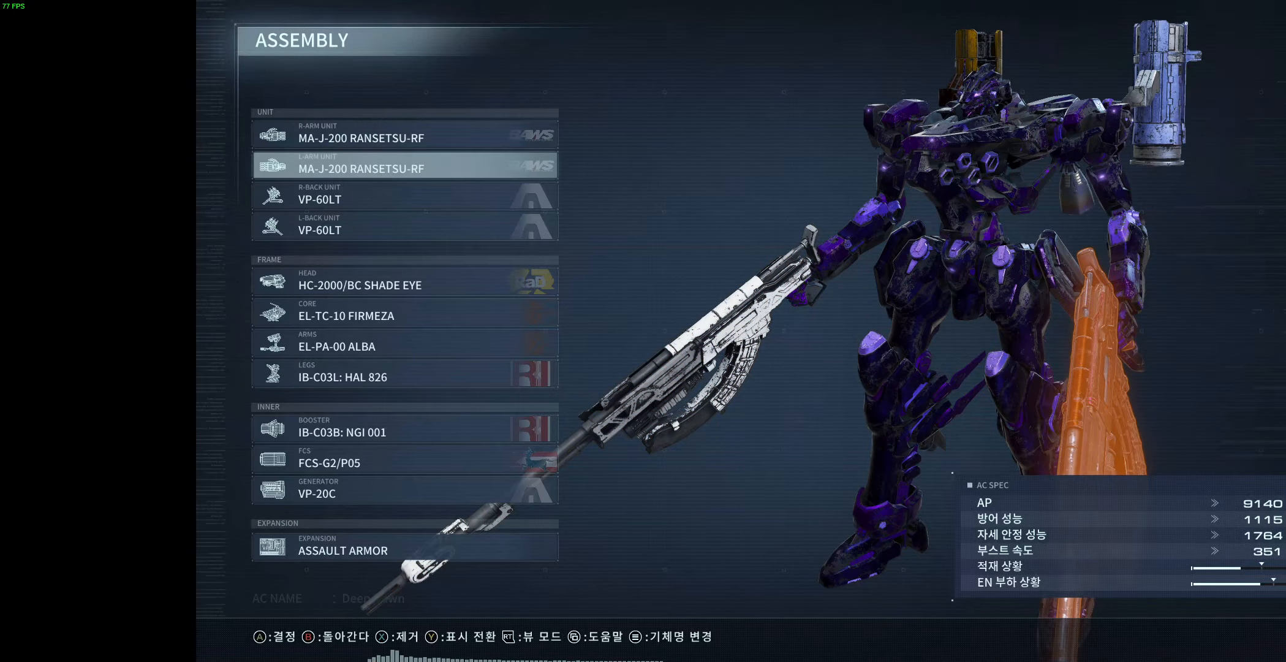
{"buttons": [], "left_stick": "center", "events": []}
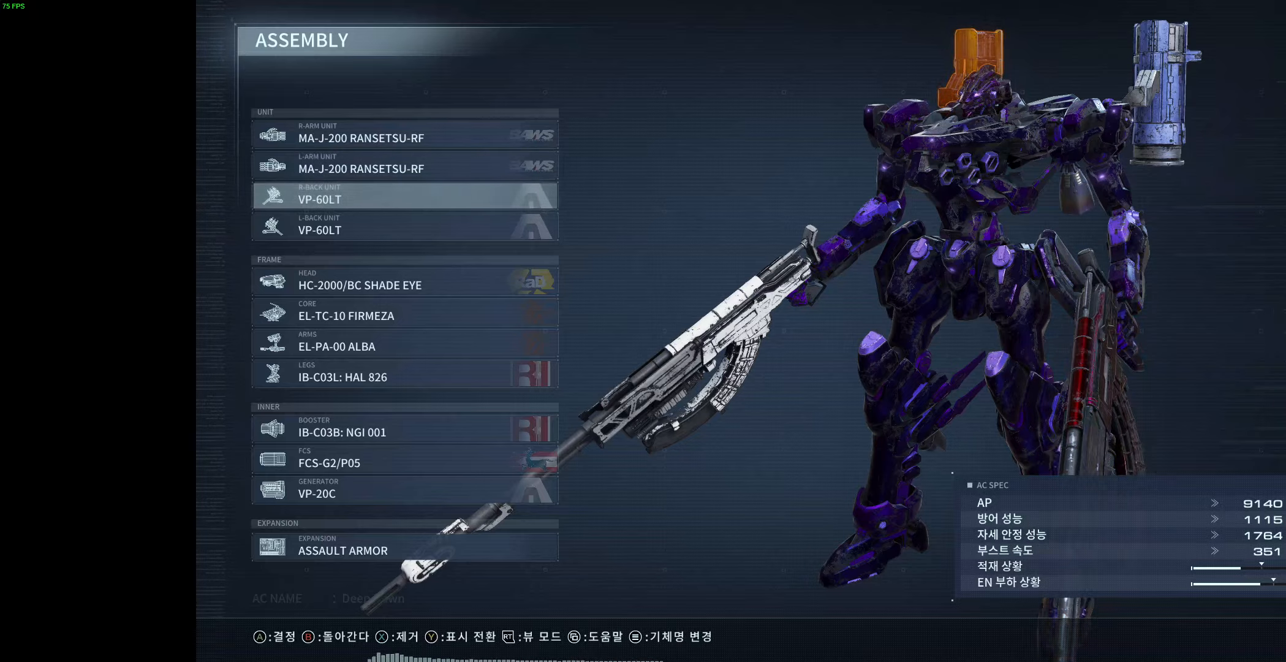
{"buttons": [], "left_stick": "center", "events": []}
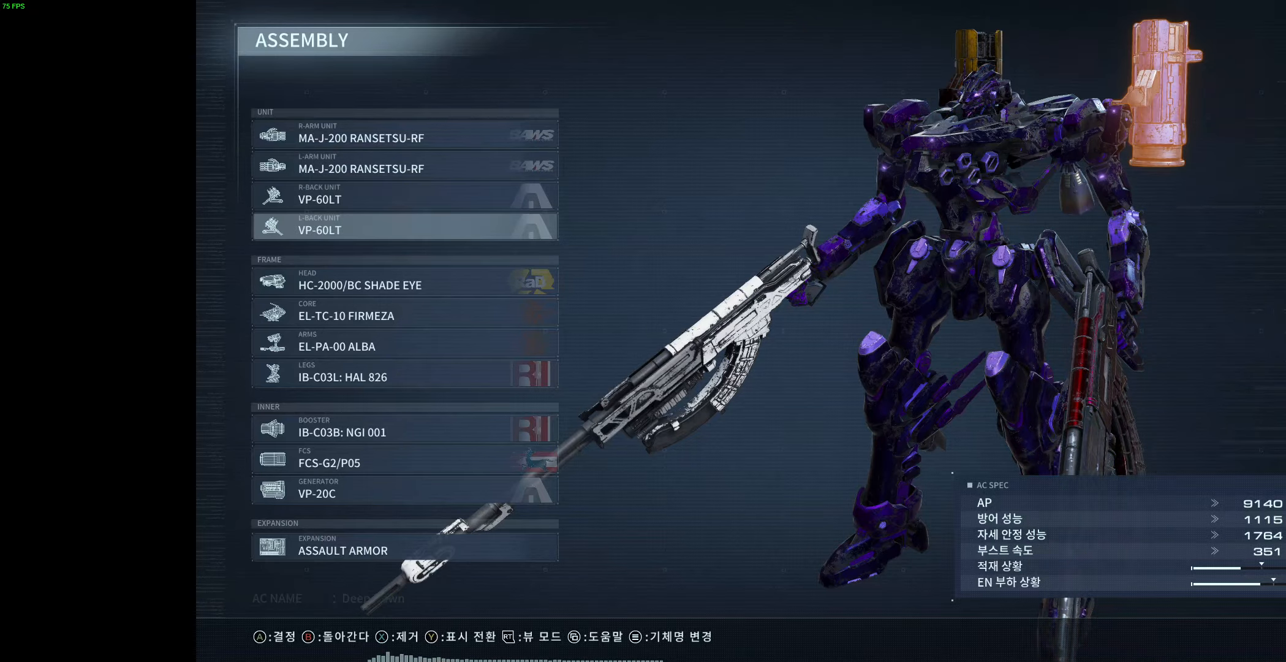
{"buttons": [], "left_stick": "center", "events": []}
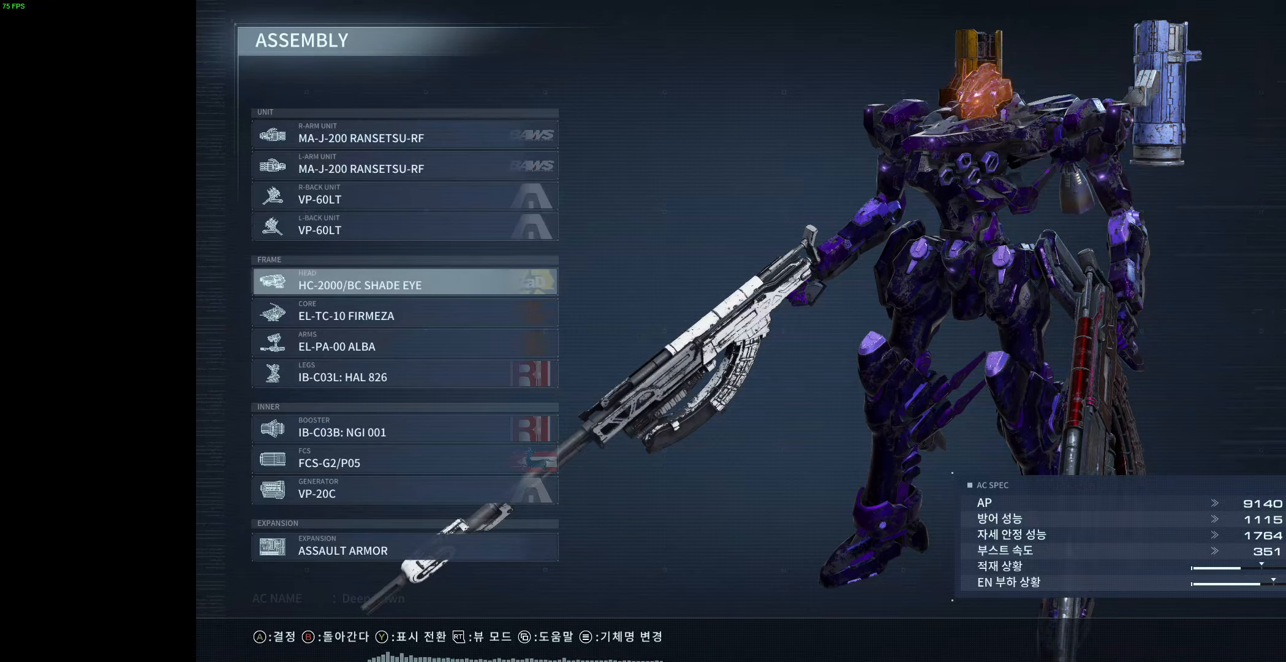
{"buttons": [], "left_stick": "center", "events": []}
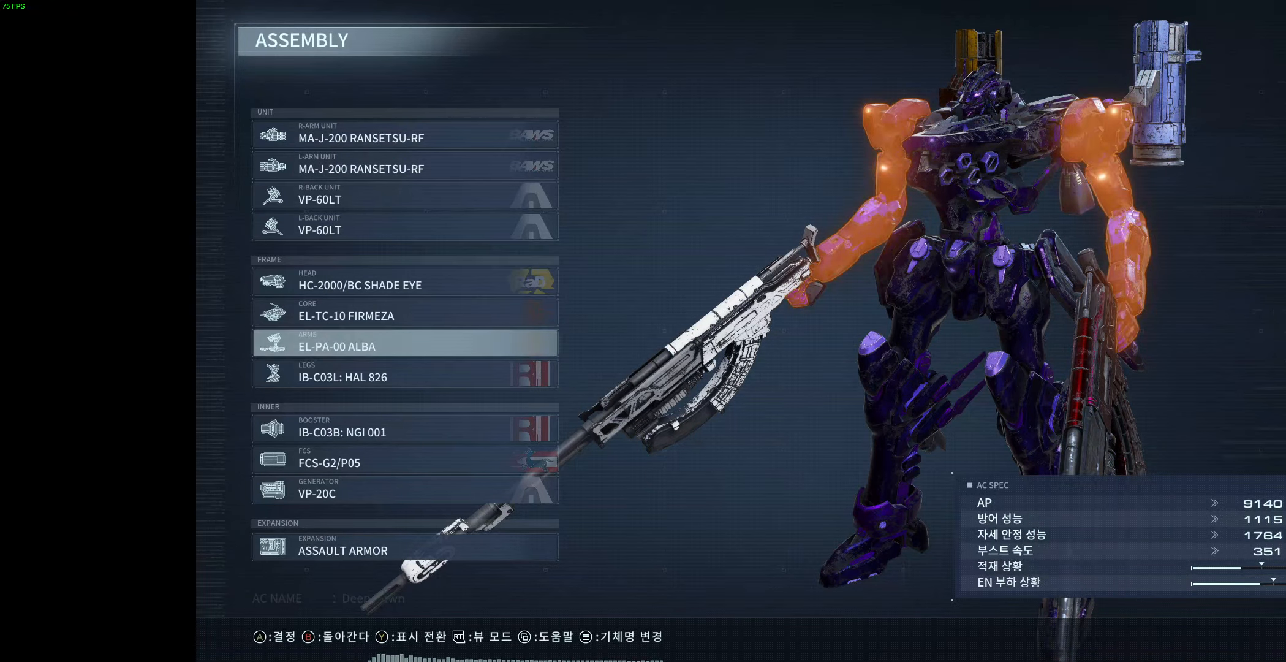
{"buttons": [], "left_stick": "center", "events": []}
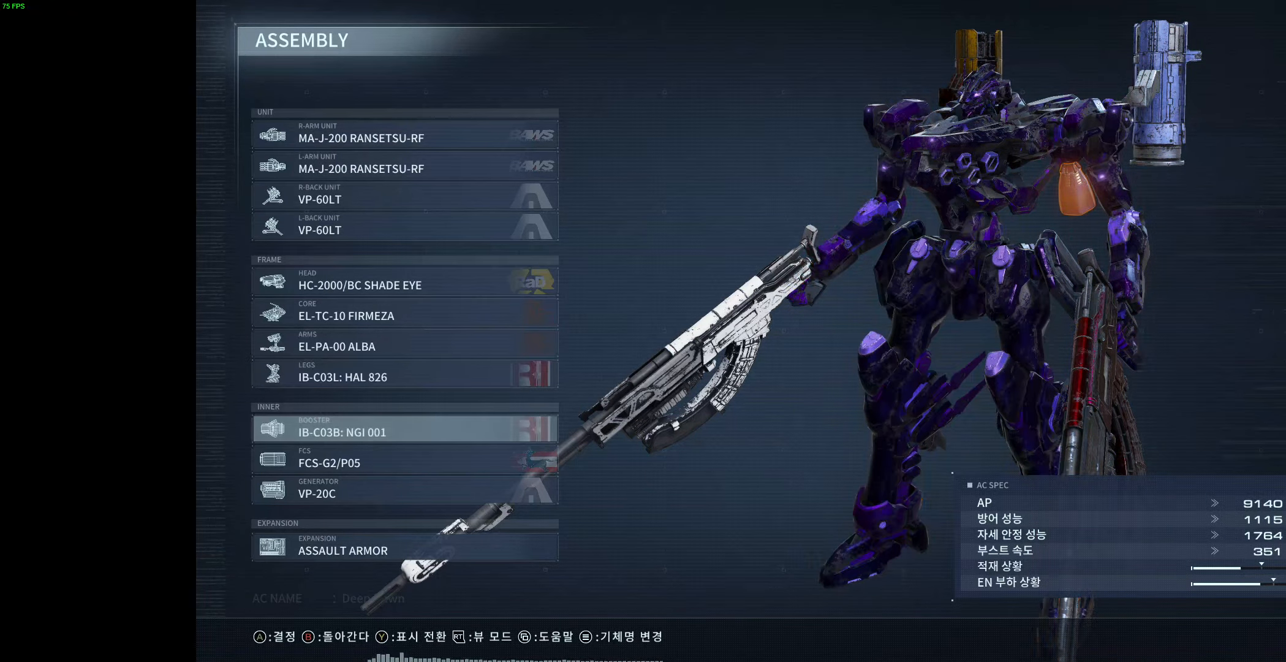
{"buttons": [], "left_stick": "center", "events": [[250, "A", "down"], [366, "A", "up"]]}
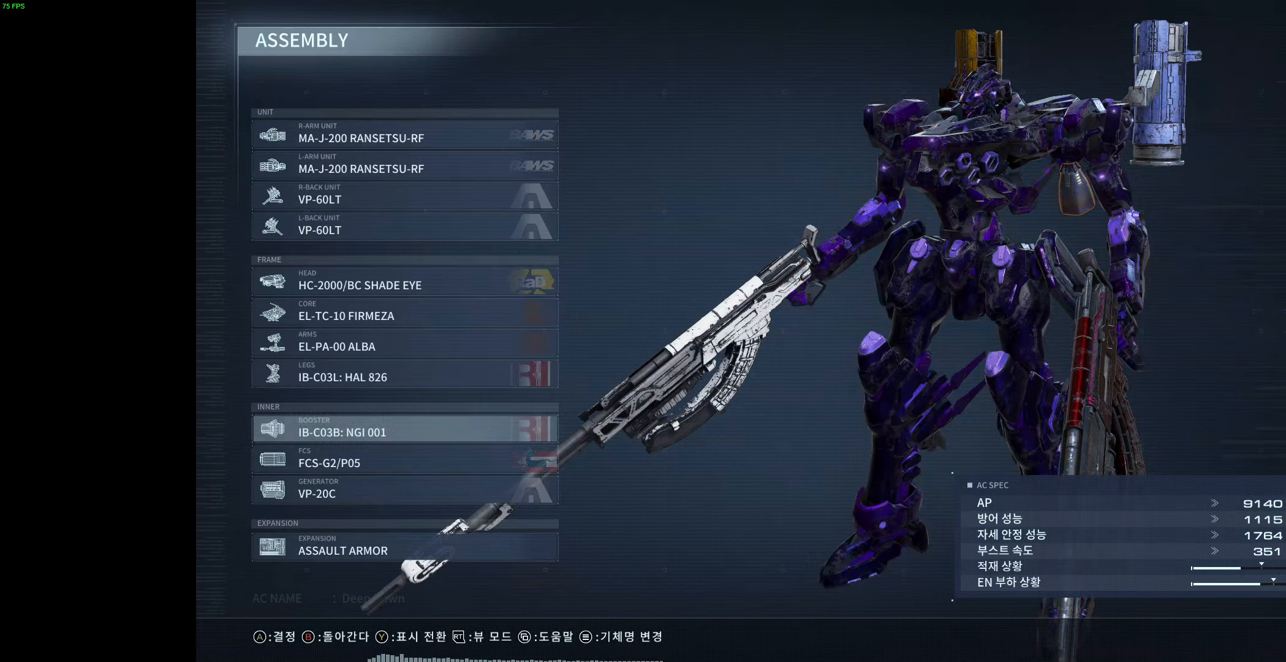
{"buttons": ["L1", "L2"], "left_stick": "center"}
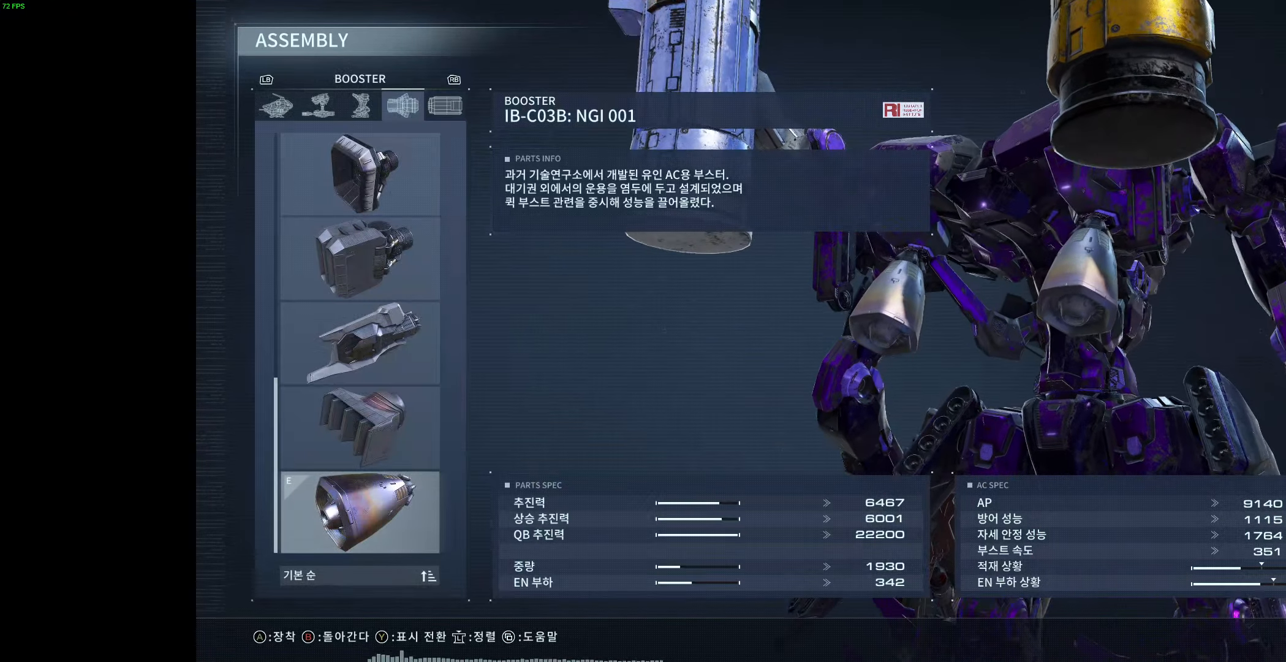
{"buttons": [], "left_stick": "center", "events": [[33, "L1", "up"], [133, "L2", "up"], [233, "L2", "down"], [316, "L2", "up"]]}
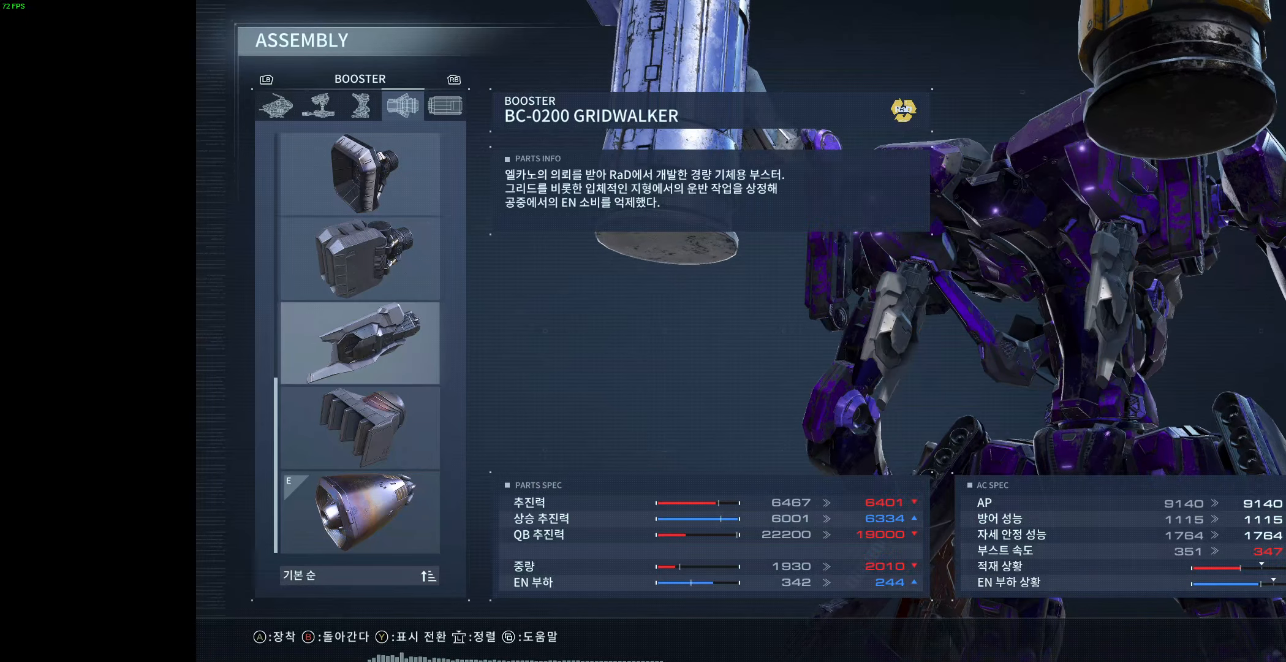
{"buttons": [], "left_stick": "center", "events": [[233, "L1", "down"], [283, "L1", "up"]]}
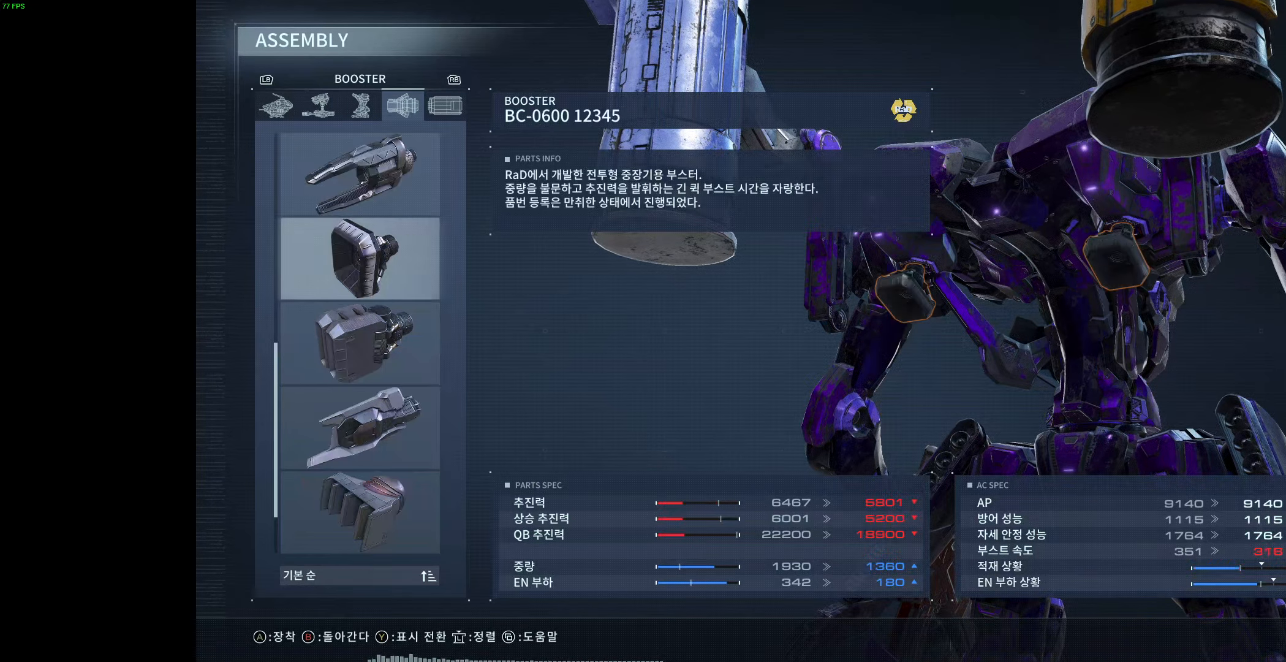
{"buttons": [], "left_stick": "center", "events": []}
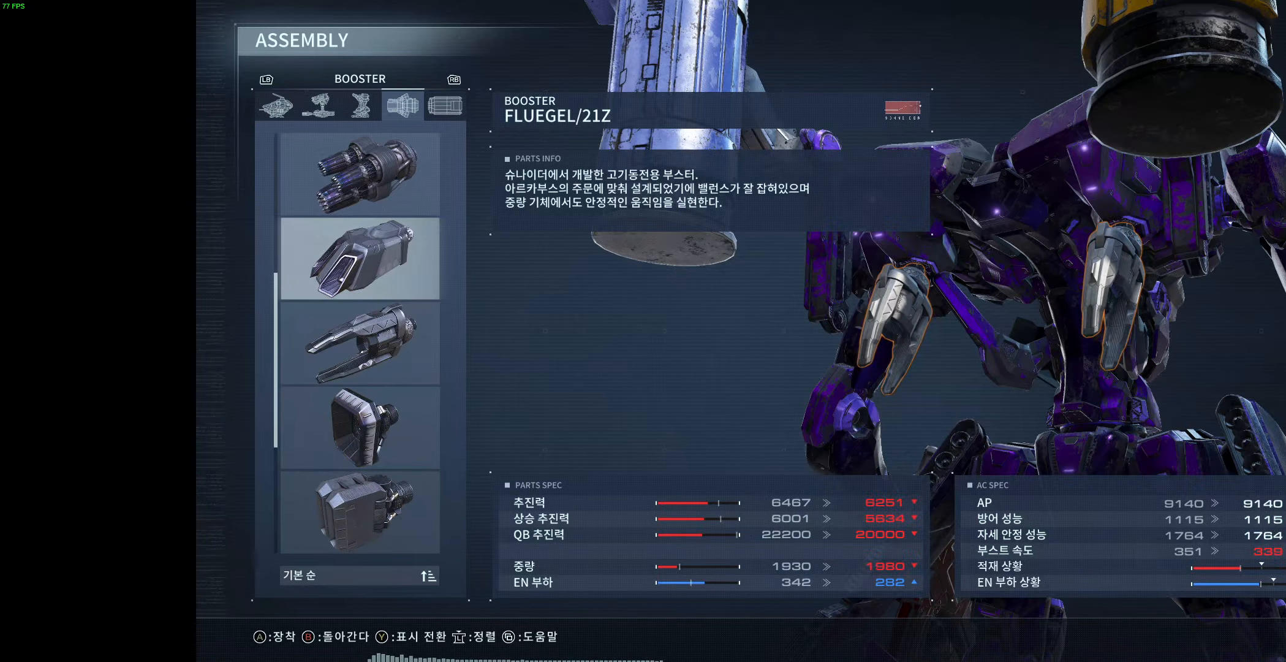
{"buttons": [], "left_stick": "center", "events": [[267, "A", "down"], [433, "A", "up"]]}
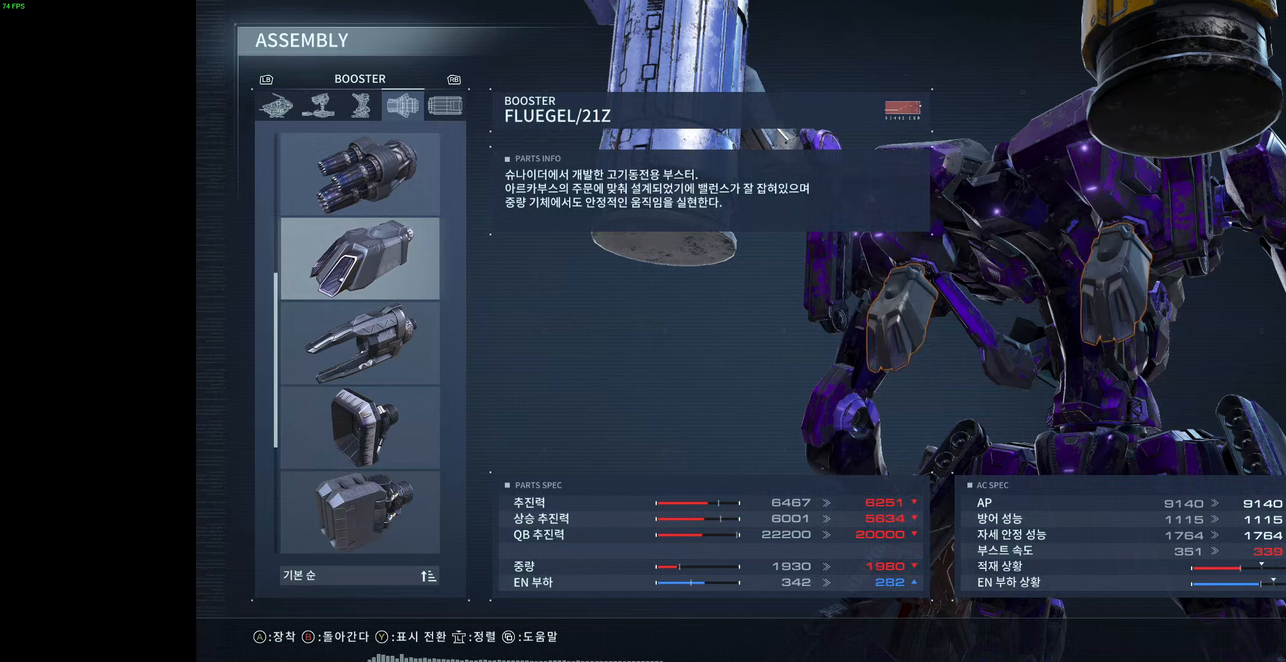
{"buttons": [], "left_stick": "center", "events": [[117, "B", "down"], [267, "B", "up"]]}